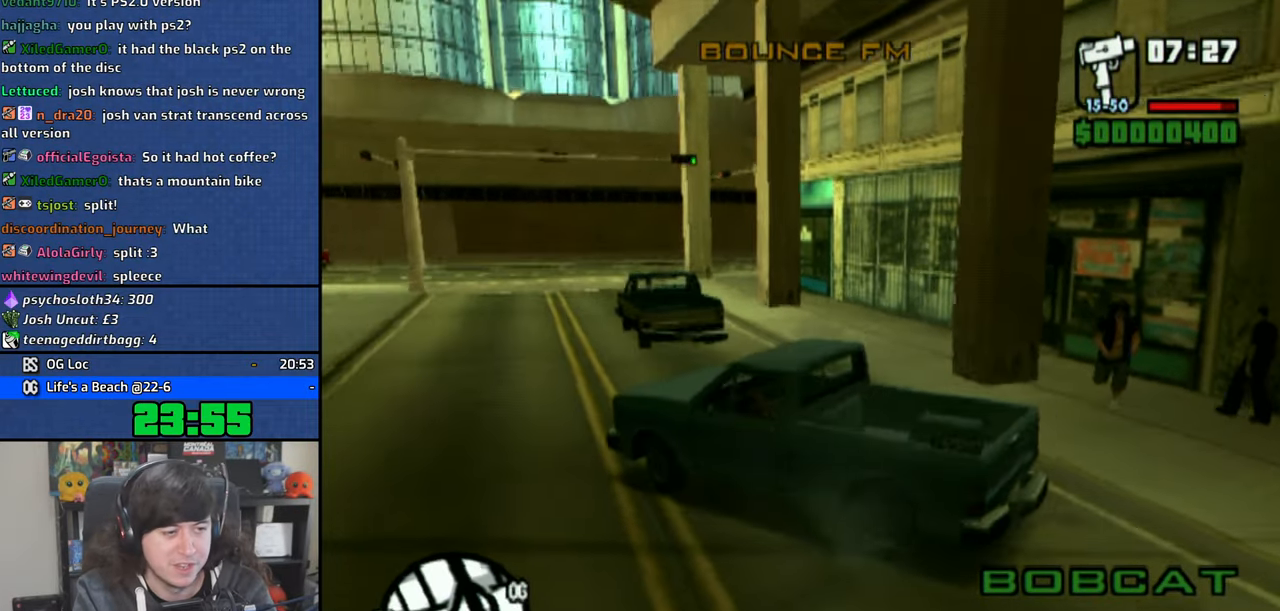
Gameplay with a controller (PlayStation layout); each line is a JSON object with the inputs held at the frame after it. "events" lists button and stick changes between this image and that frame as [ms after this image, input, new state], when the widget could be followed in between. Not read: L3.
{"buttons": ["CROSS"], "left_stick": "left", "right_stick": "center", "events": [[500, "left_stick", "left"]]}
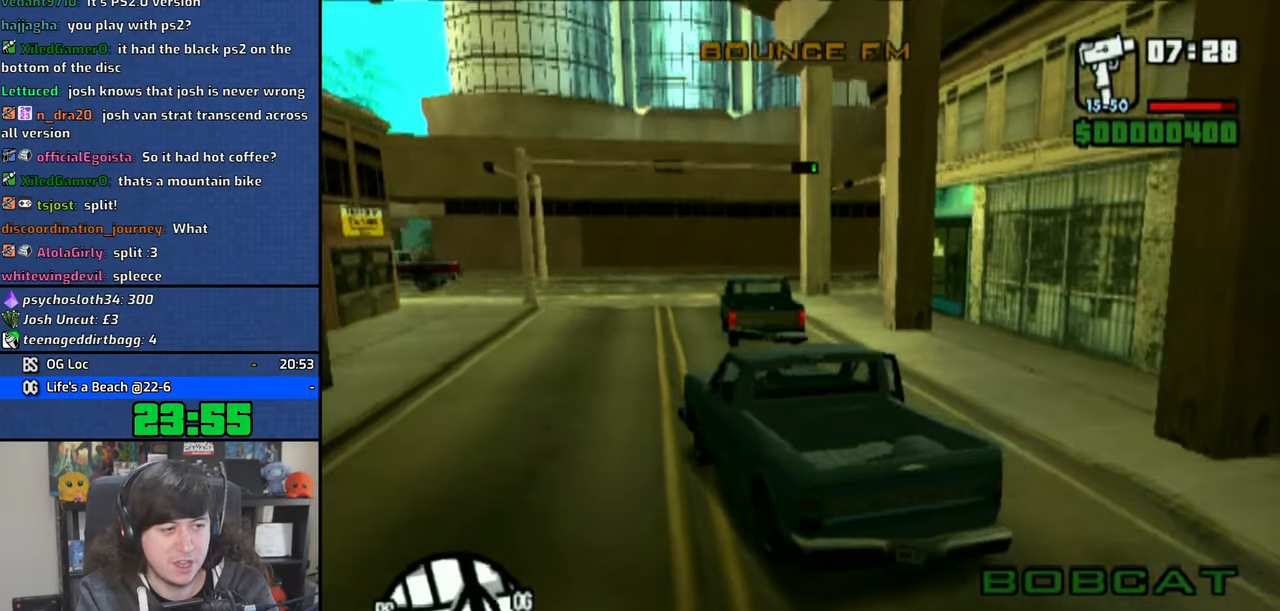
{"buttons": ["CROSS"], "left_stick": "left", "right_stick": "center", "events": [[183, "left_stick", "center"], [400, "left_stick", "left"]]}
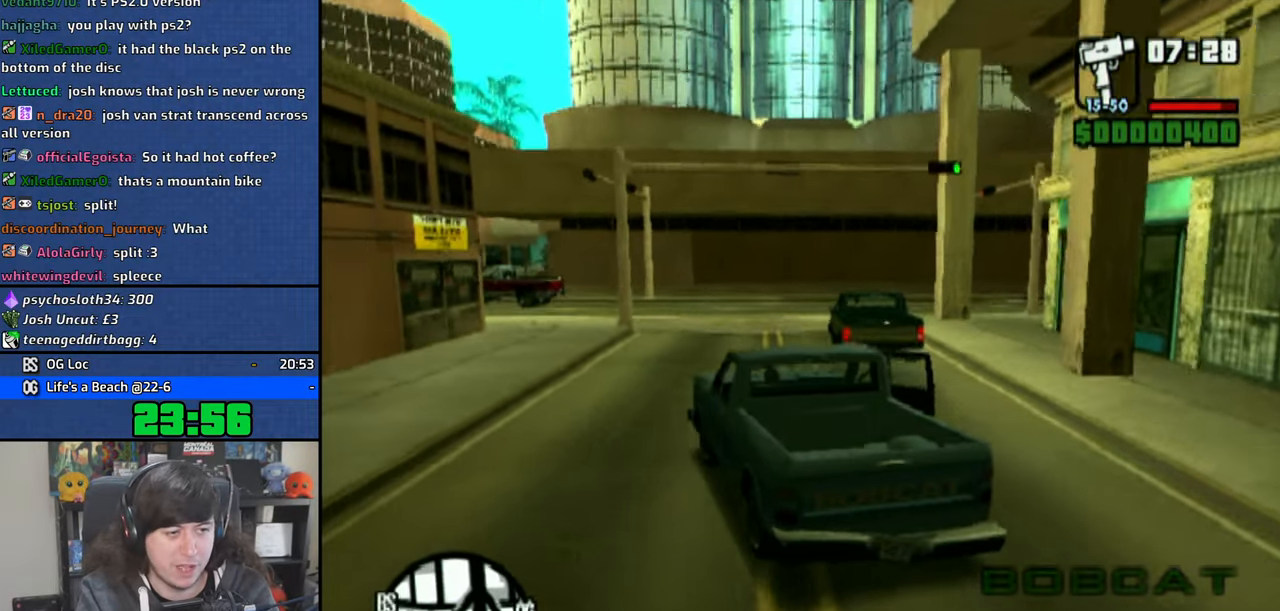
{"buttons": ["CROSS"], "left_stick": "center", "right_stick": "center", "events": [[83, "left_stick", "center"], [250, "left_stick", "up-left"], [350, "left_stick", "center"]]}
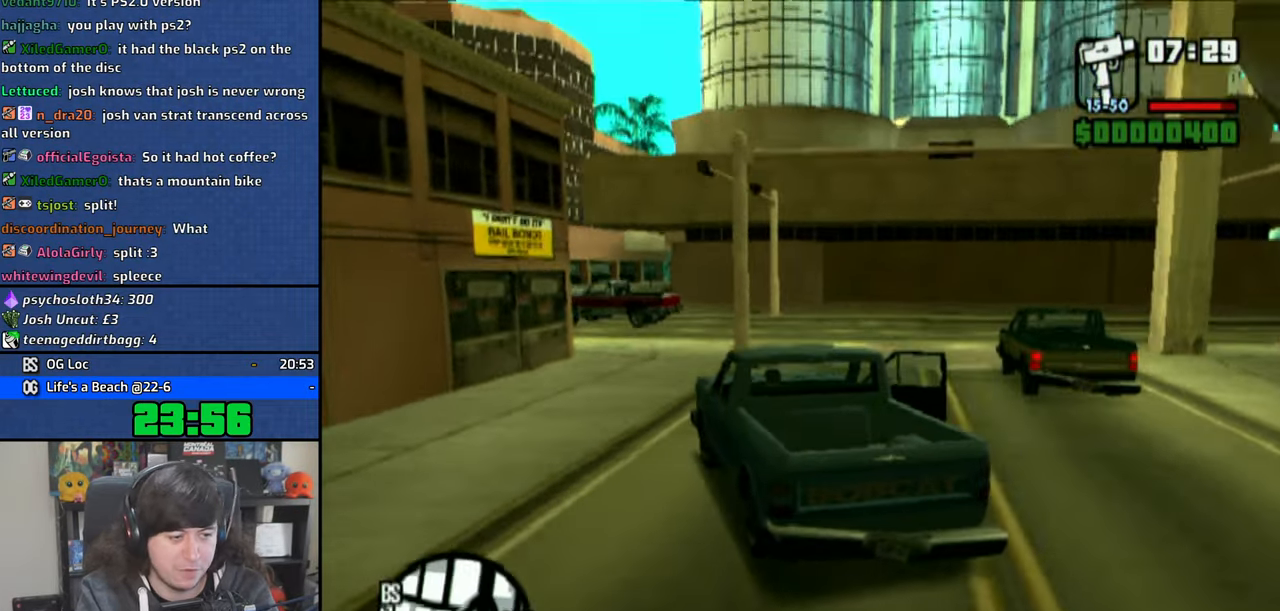
{"buttons": ["CROSS"], "left_stick": "up-left", "right_stick": "center", "events": [[116, "left_stick", "down-right"], [216, "left_stick", "center"], [350, "left_stick", "up-left"]]}
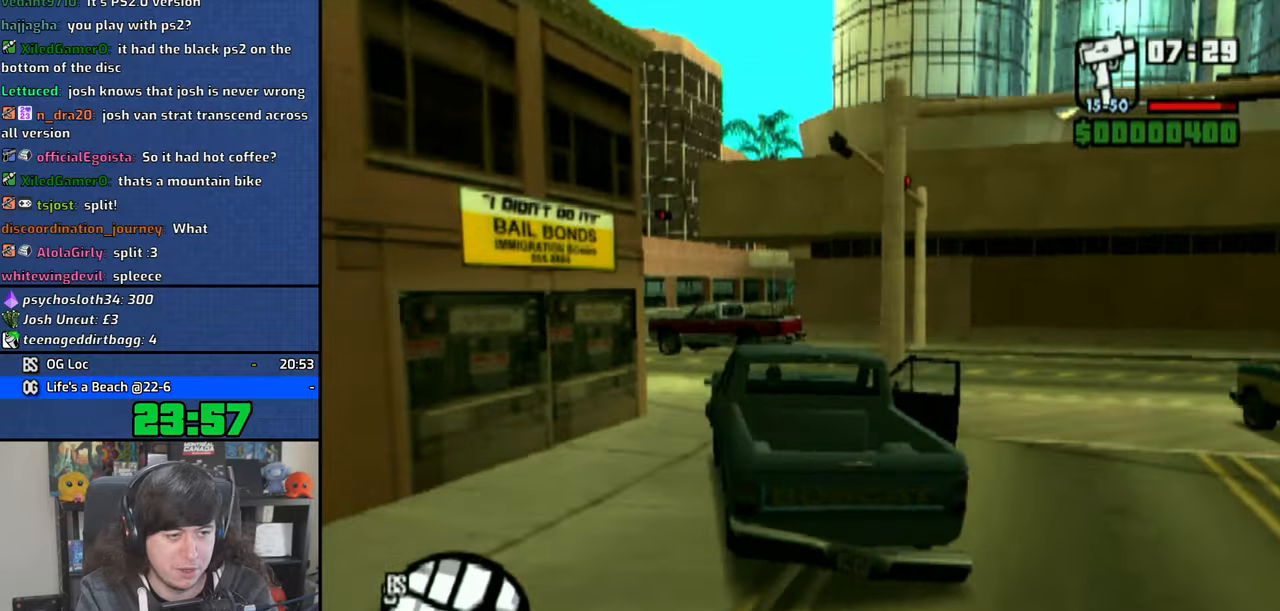
{"buttons": [], "left_stick": "up-left", "right_stick": "center", "events": [[166, "CROSS", "up"], [216, "CROSS", "down"], [333, "CROSS", "up"], [400, "CROSS", "down"], [483, "CROSS", "up"]]}
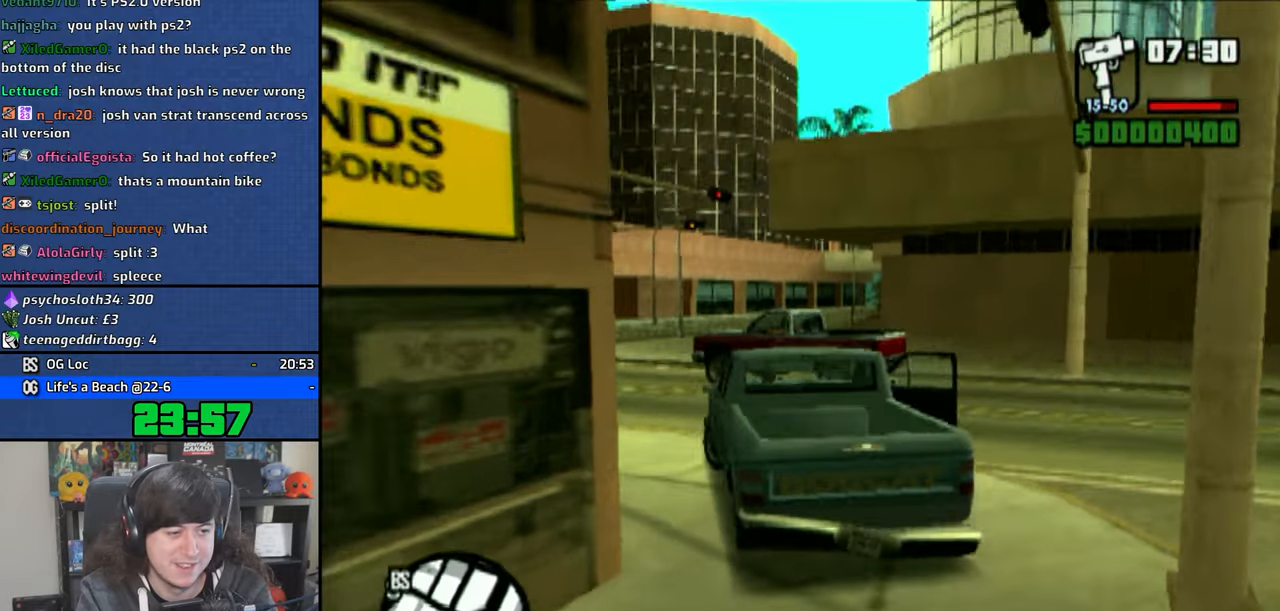
{"buttons": ["CROSS"], "left_stick": "down-right", "right_stick": "center", "events": [[50, "CROSS", "down"], [83, "left_stick", "center"], [150, "CROSS", "up"], [183, "CROSS", "down"], [483, "left_stick", "down-right"]]}
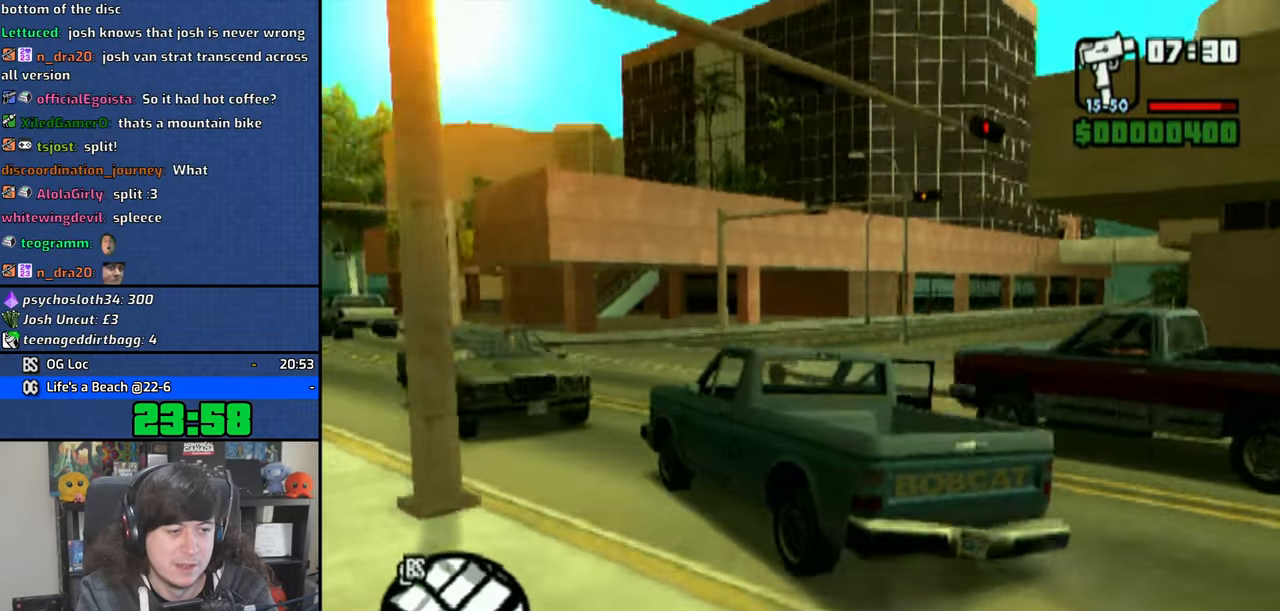
{"buttons": ["CROSS"], "left_stick": "center", "right_stick": "center", "events": [[200, "left_stick", "up-left"], [483, "left_stick", "center"]]}
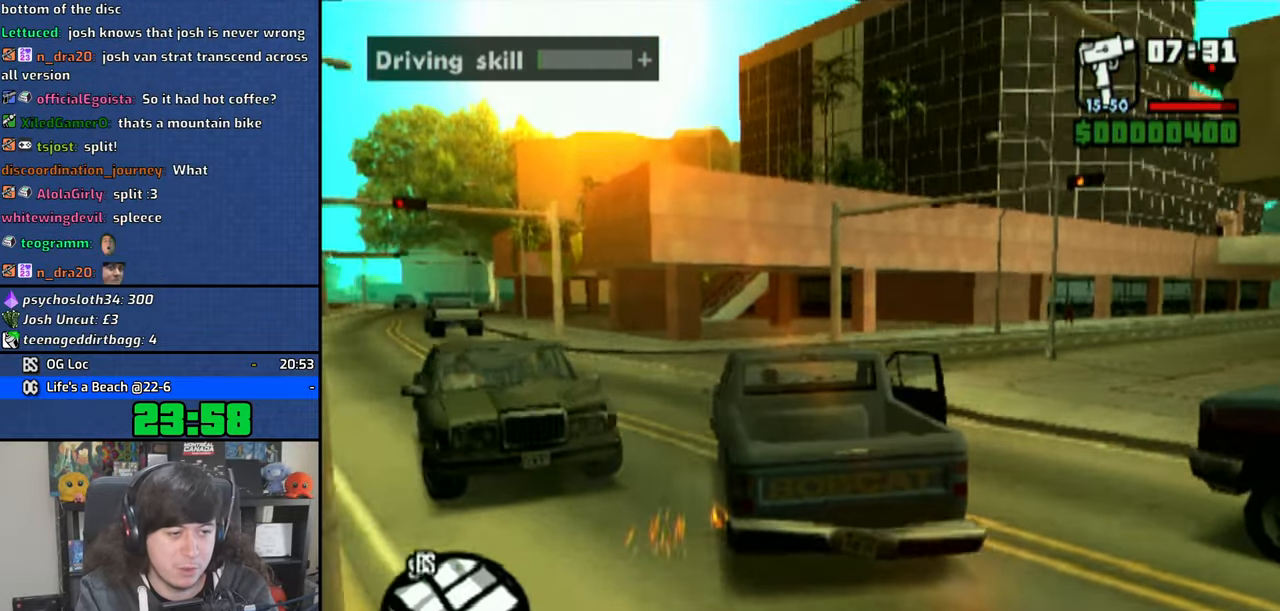
{"buttons": ["CROSS"], "left_stick": "center", "right_stick": "left", "events": [[33, "left_stick", "up-left"], [450, "left_stick", "center"], [500, "right_stick", "left"]]}
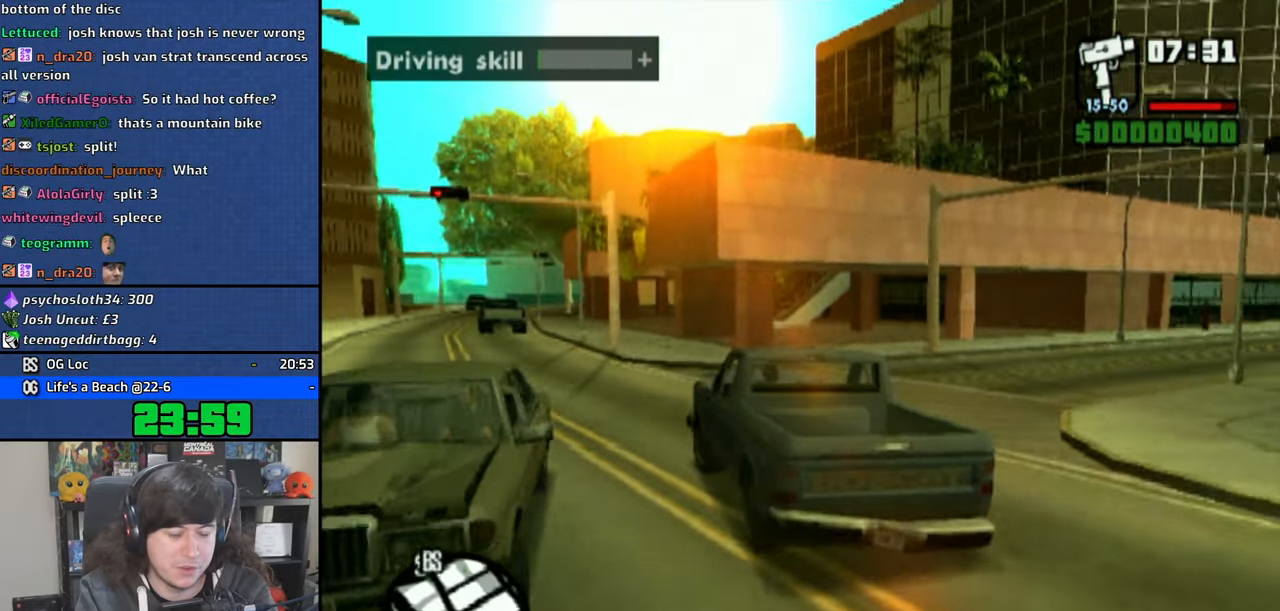
{"buttons": ["CROSS"], "left_stick": "center", "right_stick": "left", "events": [[250, "left_stick", "right"], [450, "left_stick", "center"]]}
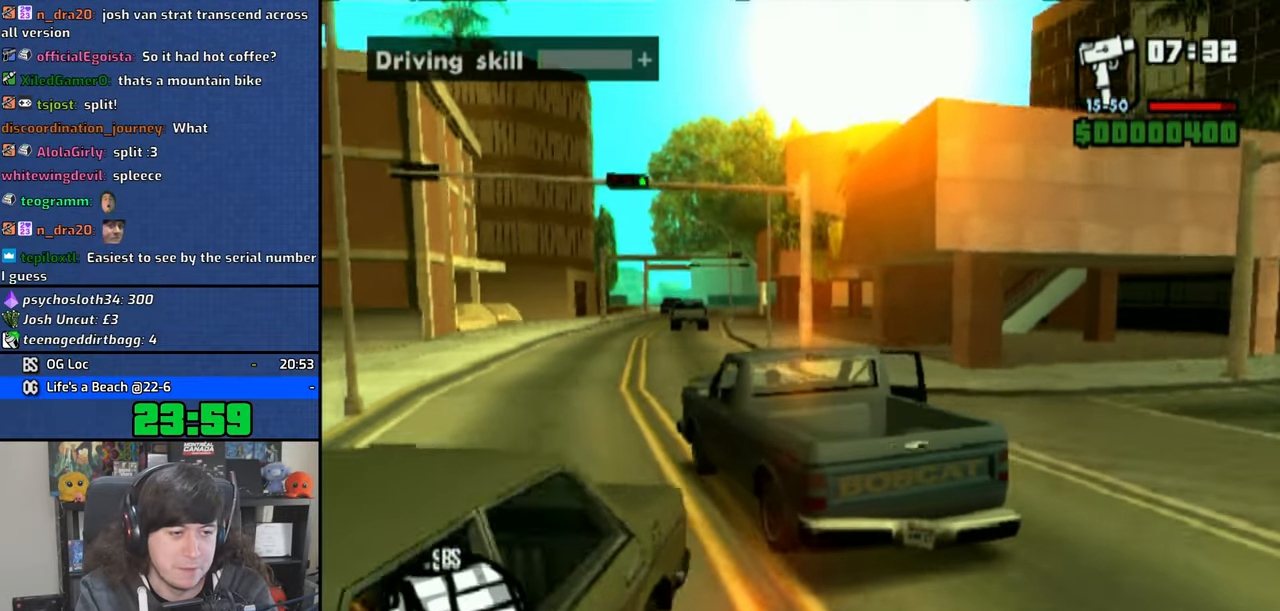
{"buttons": ["CROSS"], "left_stick": "center", "right_stick": "center", "events": [[483, "right_stick", "center"]]}
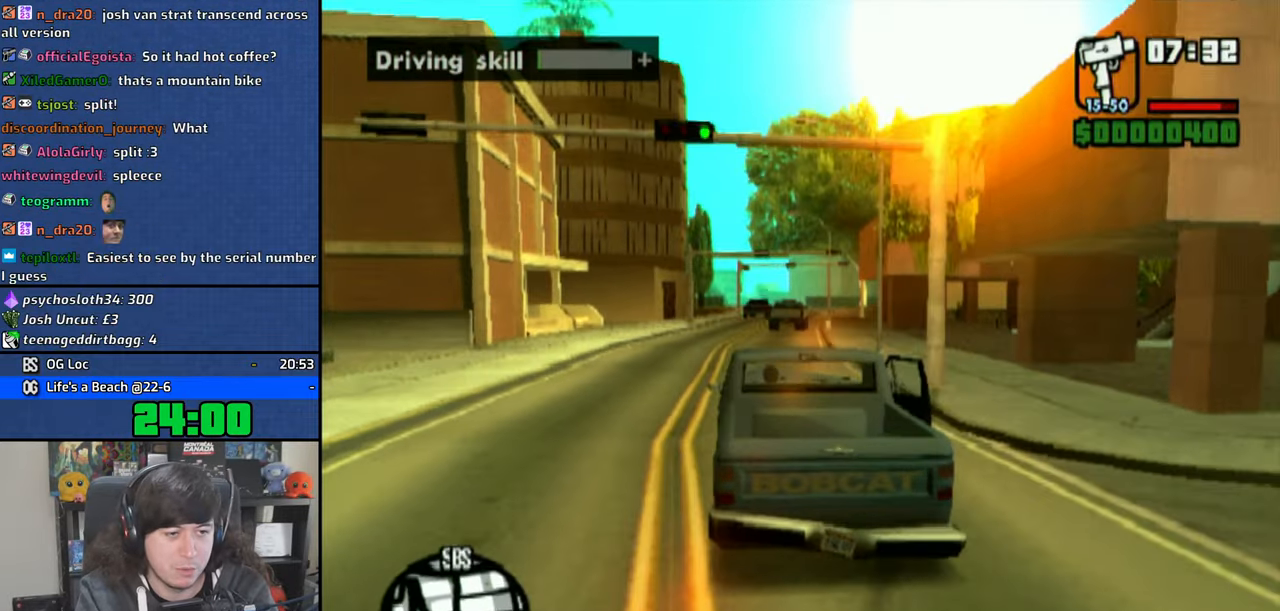
{"buttons": ["CROSS"], "left_stick": "center", "right_stick": "left", "events": [[116, "left_stick", "right"], [133, "right_stick", "left"], [250, "left_stick", "center"]]}
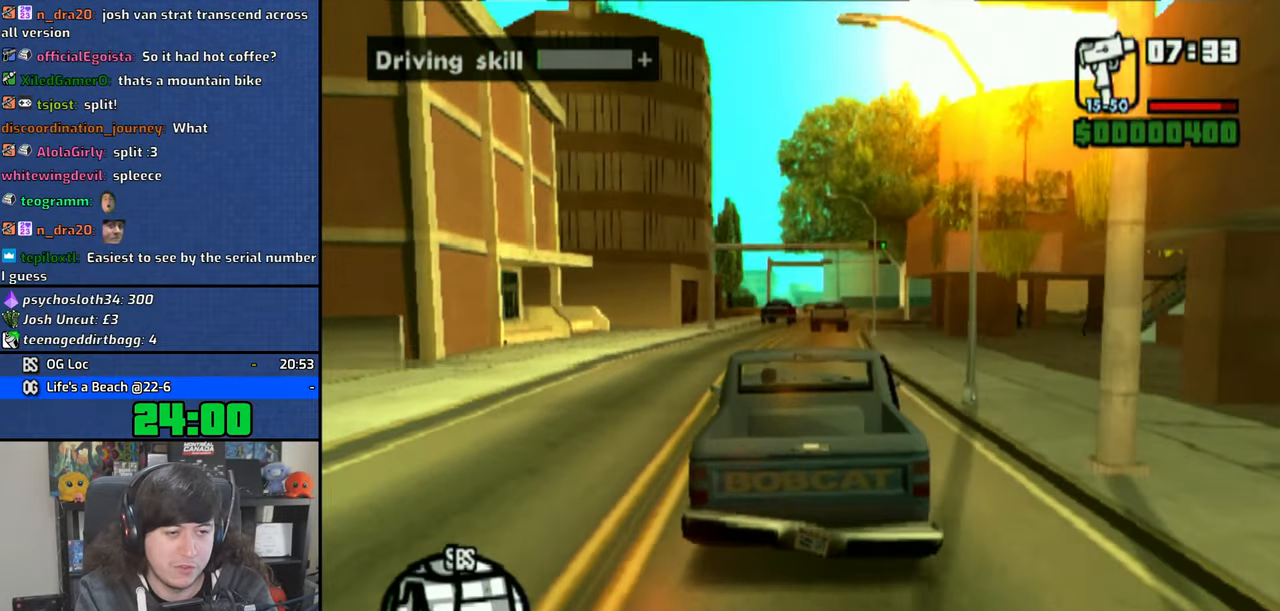
{"buttons": ["CROSS"], "left_stick": "center", "right_stick": "left", "events": []}
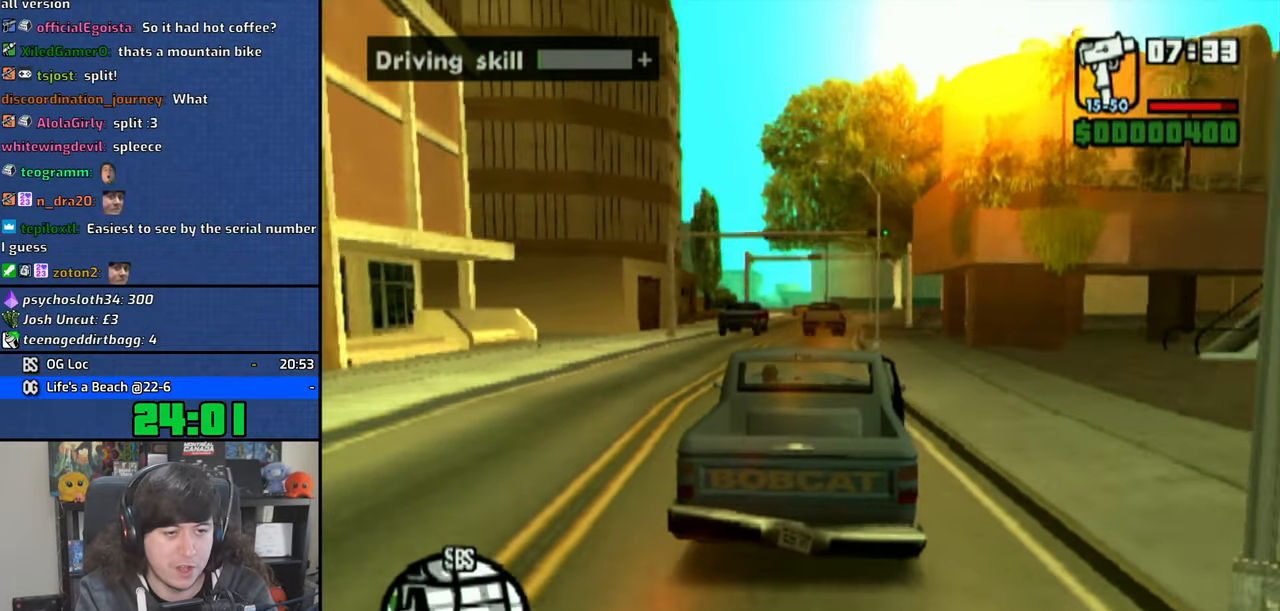
{"buttons": ["CROSS"], "left_stick": "center", "right_stick": "center", "events": [[283, "left_stick", "up-left"], [400, "left_stick", "center"], [433, "right_stick", "center"]]}
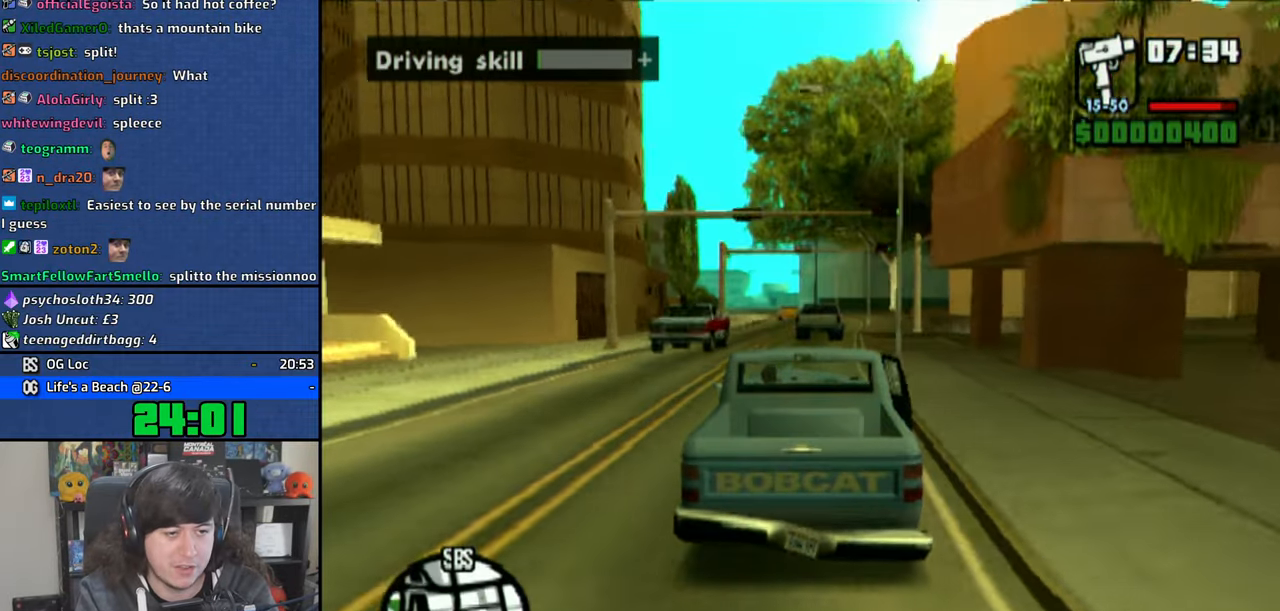
{"buttons": ["CROSS"], "left_stick": "center", "right_stick": "center", "events": []}
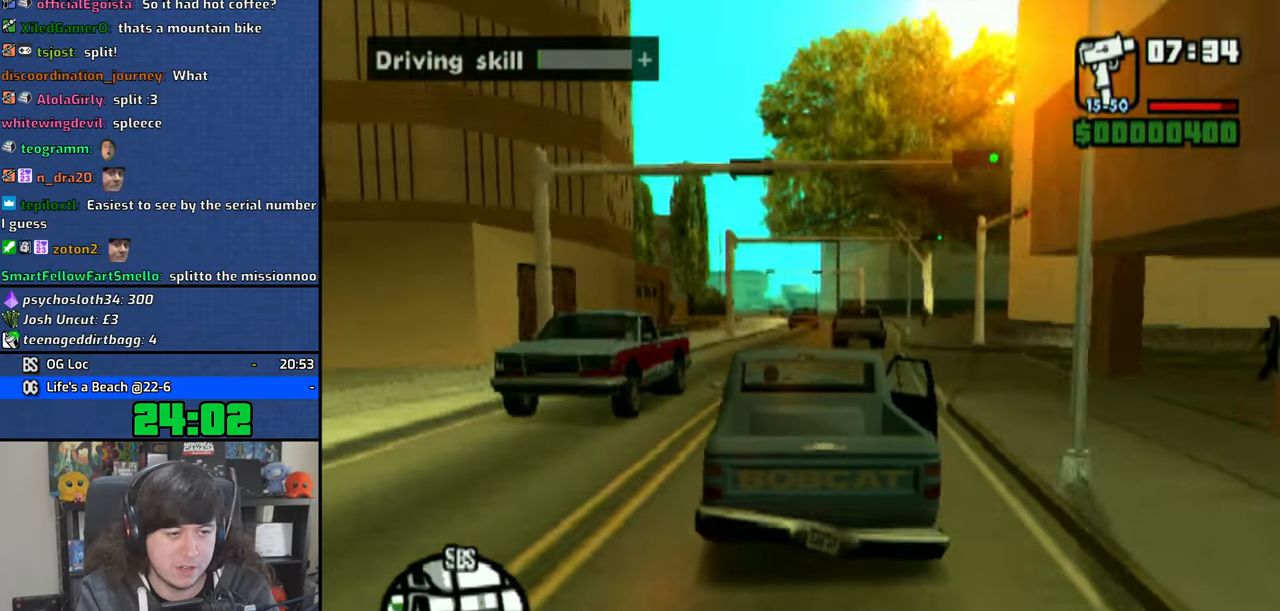
{"buttons": ["CROSS"], "left_stick": "center", "right_stick": "center", "events": [[16, "left_stick", "right"], [183, "left_stick", "center"]]}
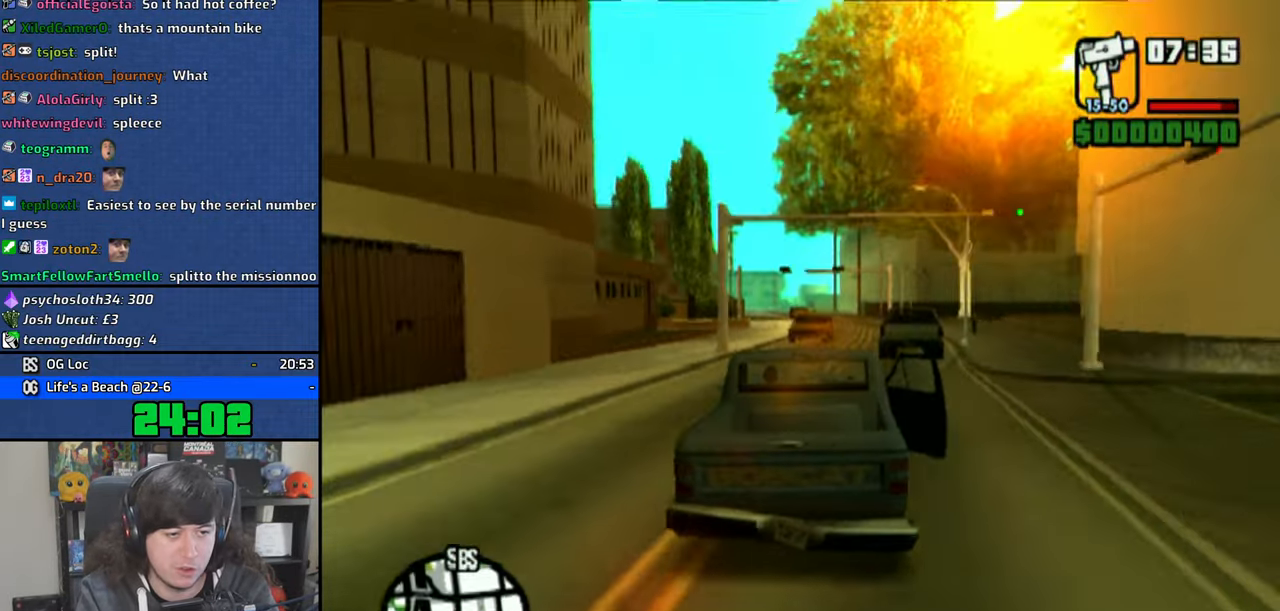
{"buttons": ["CROSS"], "left_stick": "up-left", "right_stick": "center", "events": [[216, "left_stick", "right"], [316, "left_stick", "center"], [500, "left_stick", "up-left"]]}
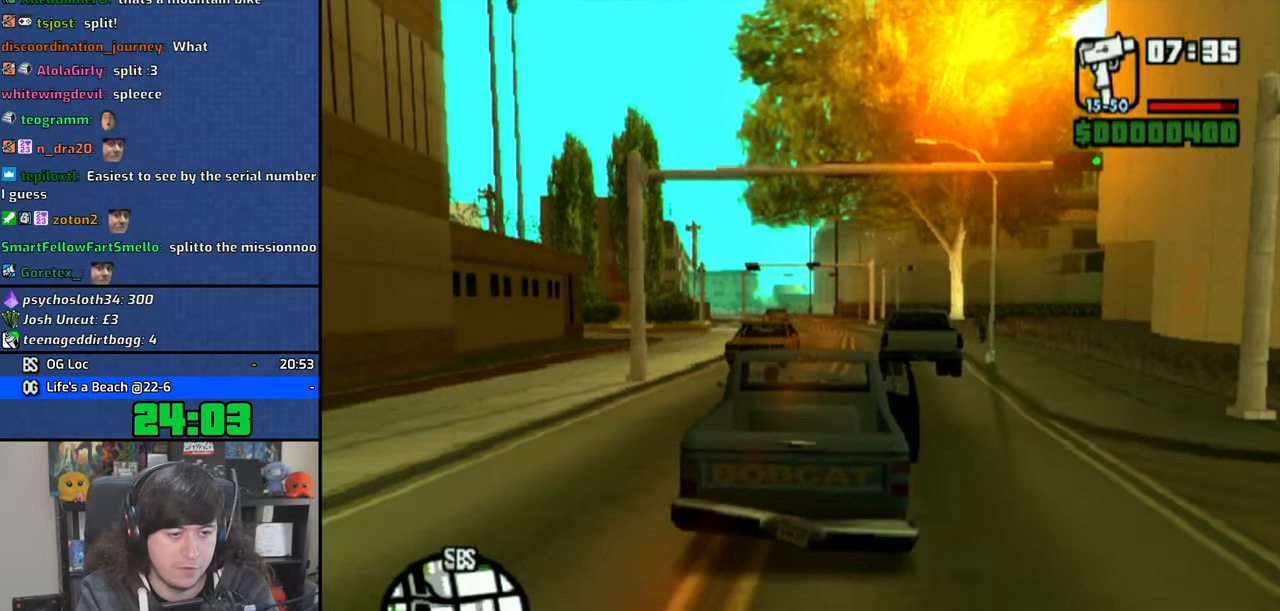
{"buttons": ["CROSS"], "left_stick": "right", "right_stick": "center", "events": [[133, "left_stick", "center"], [383, "left_stick", "right"]]}
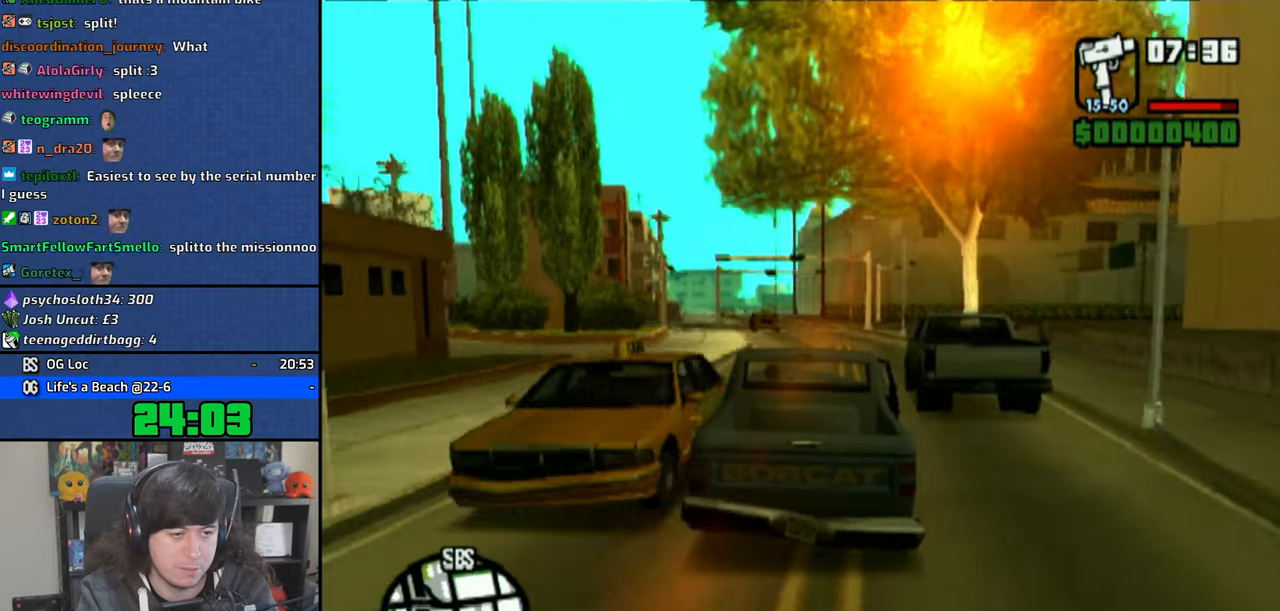
{"buttons": ["CROSS"], "left_stick": "center", "right_stick": "center", "events": [[83, "left_stick", "center"]]}
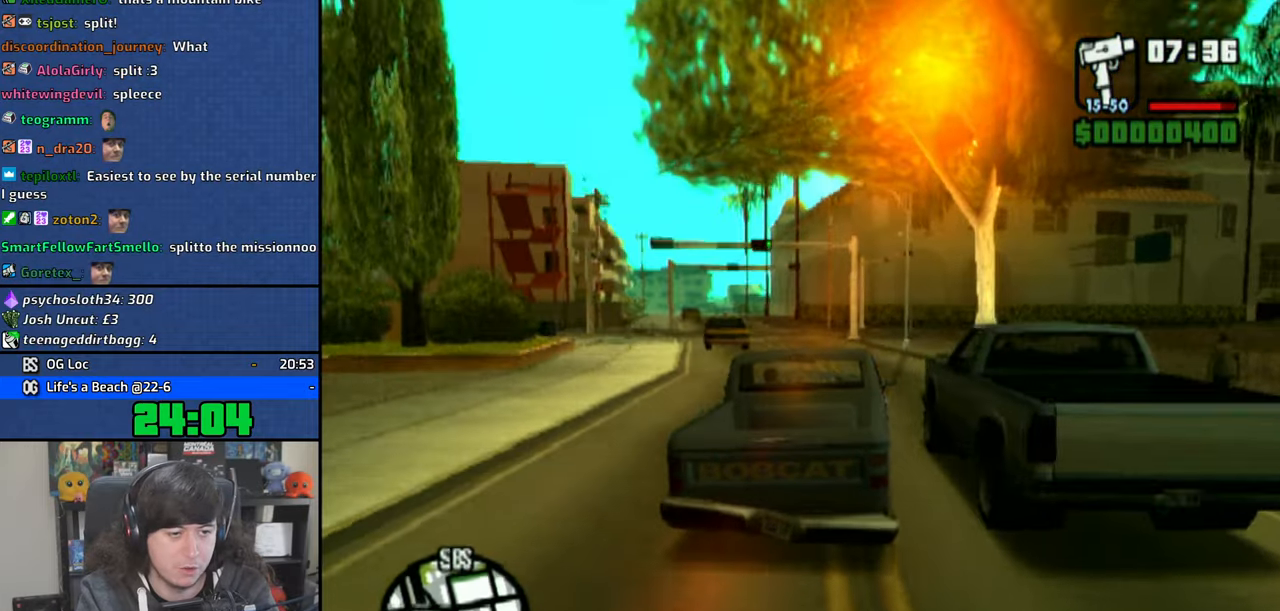
{"buttons": ["CROSS"], "left_stick": "up-left", "right_stick": "center", "events": [[33, "left_stick", "up-left"]]}
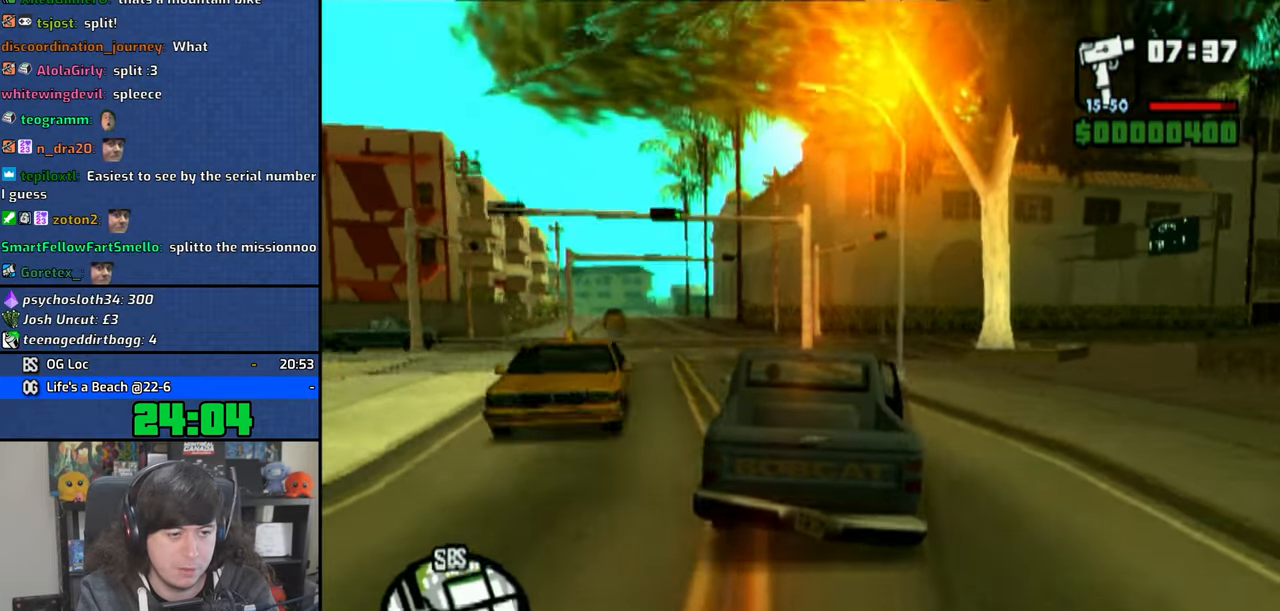
{"buttons": ["CROSS"], "left_stick": "center", "right_stick": "center", "events": [[133, "left_stick", "center"]]}
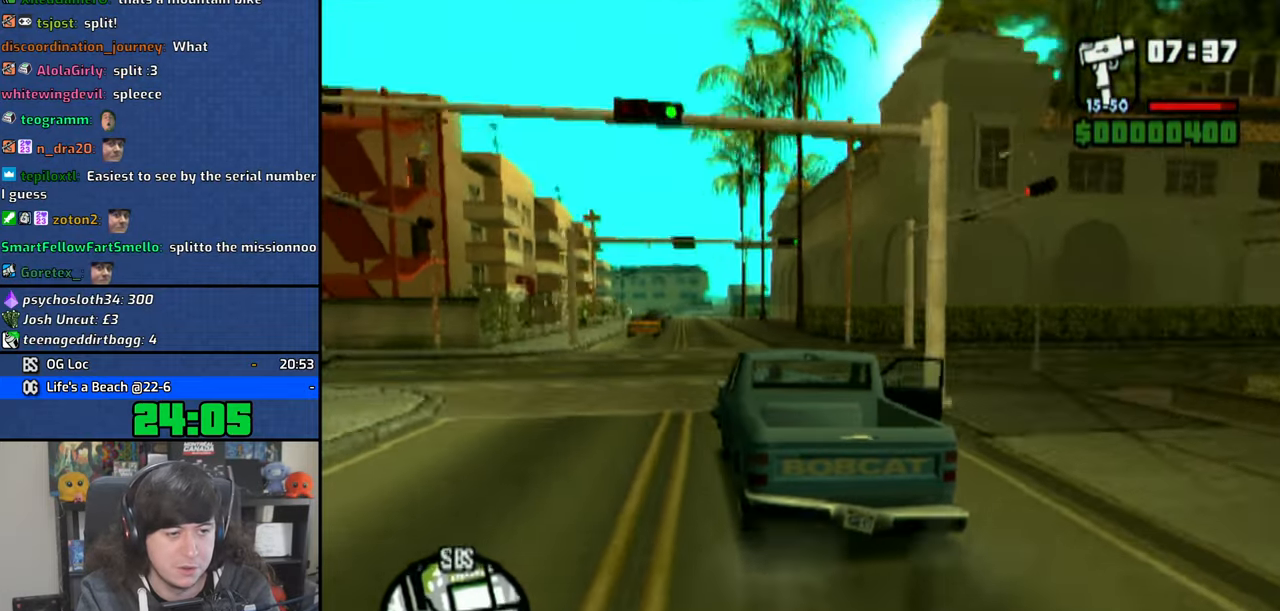
{"buttons": ["CROSS"], "left_stick": "center", "right_stick": "center", "events": [[216, "left_stick", "right"], [283, "left_stick", "center"]]}
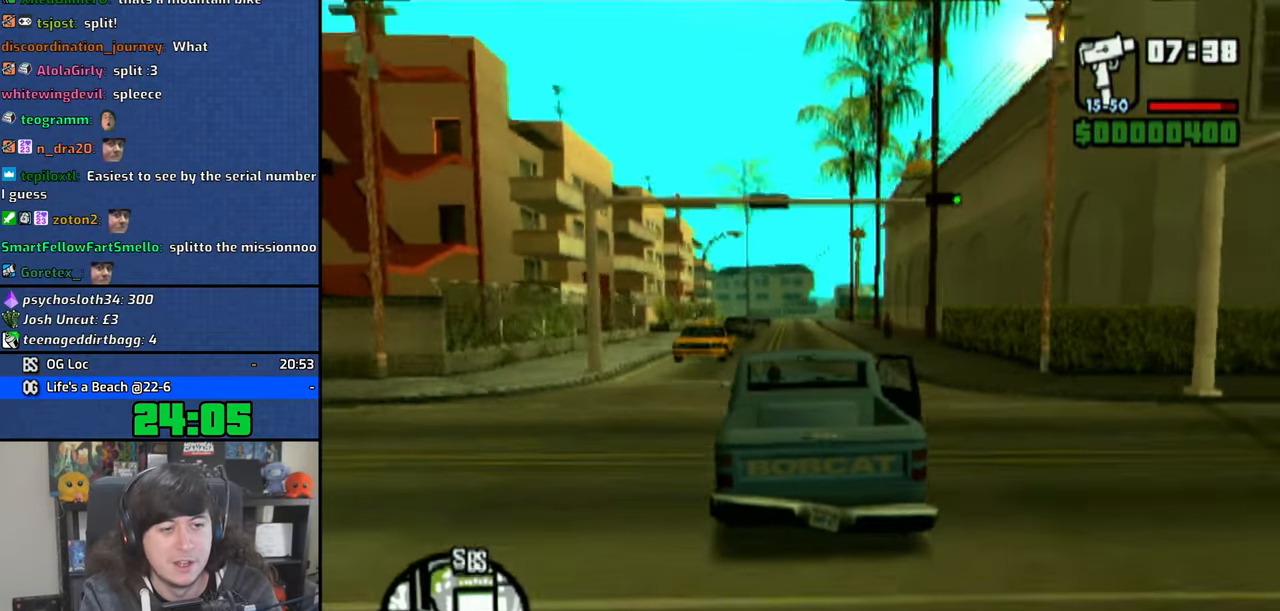
{"buttons": ["CROSS"], "left_stick": "center", "right_stick": "center", "events": [[116, "left_stick", "right"], [166, "left_stick", "center"]]}
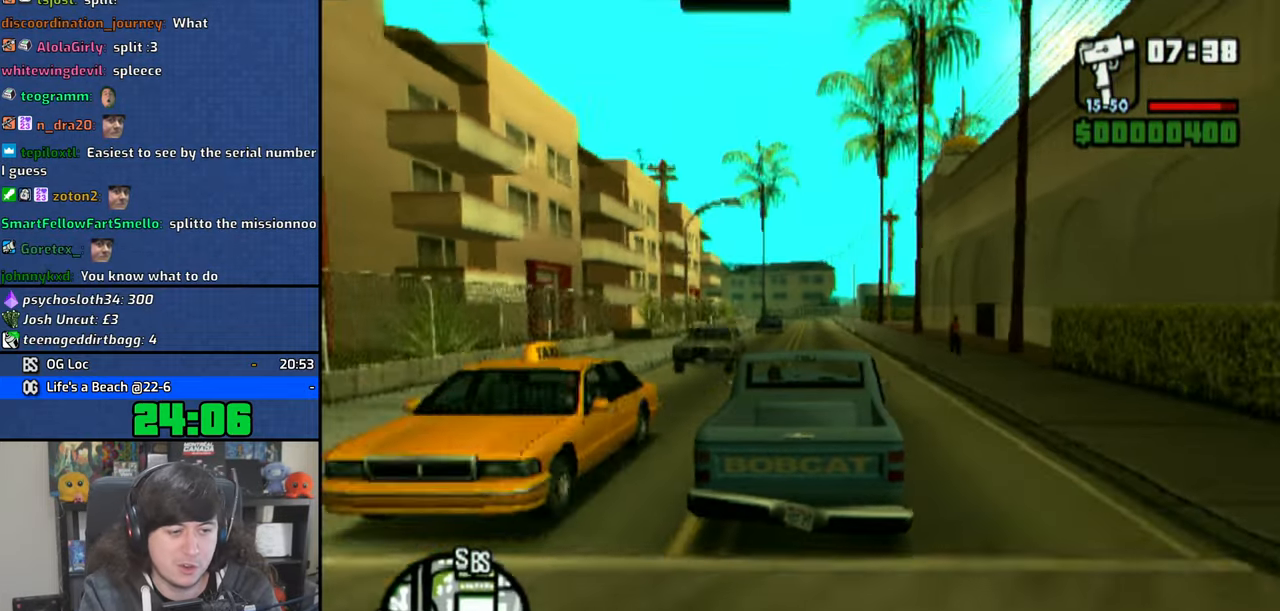
{"buttons": ["CROSS"], "left_stick": "center", "right_stick": "center", "events": []}
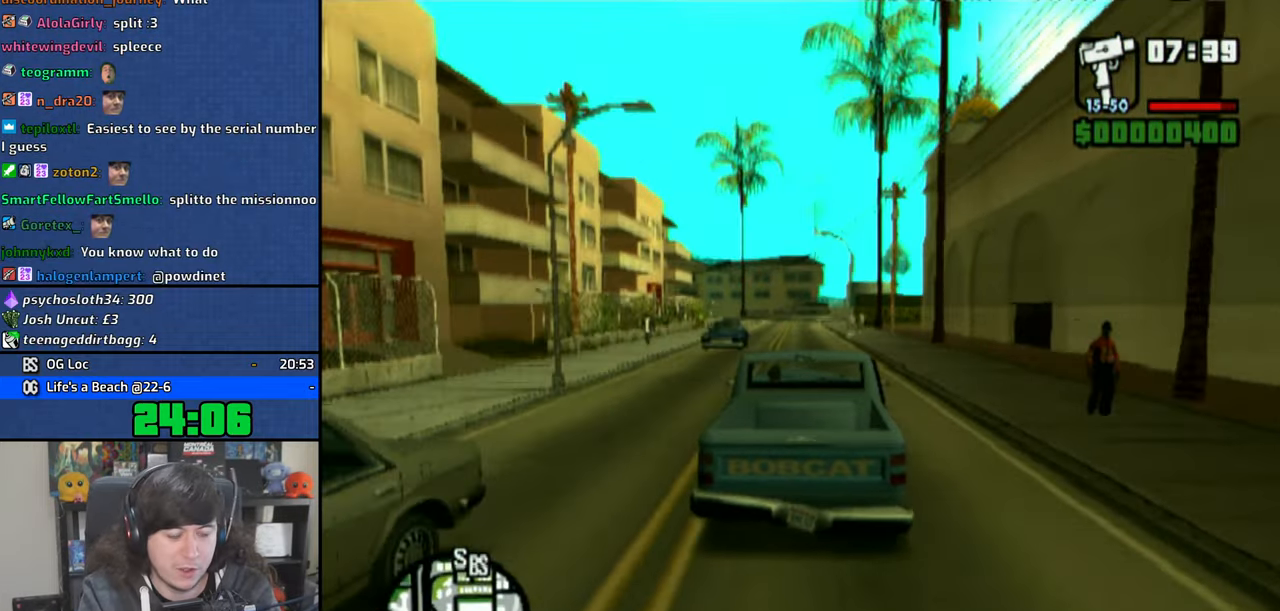
{"buttons": ["CROSS"], "left_stick": "center", "right_stick": "down", "events": [[66, "right_stick", "down"]]}
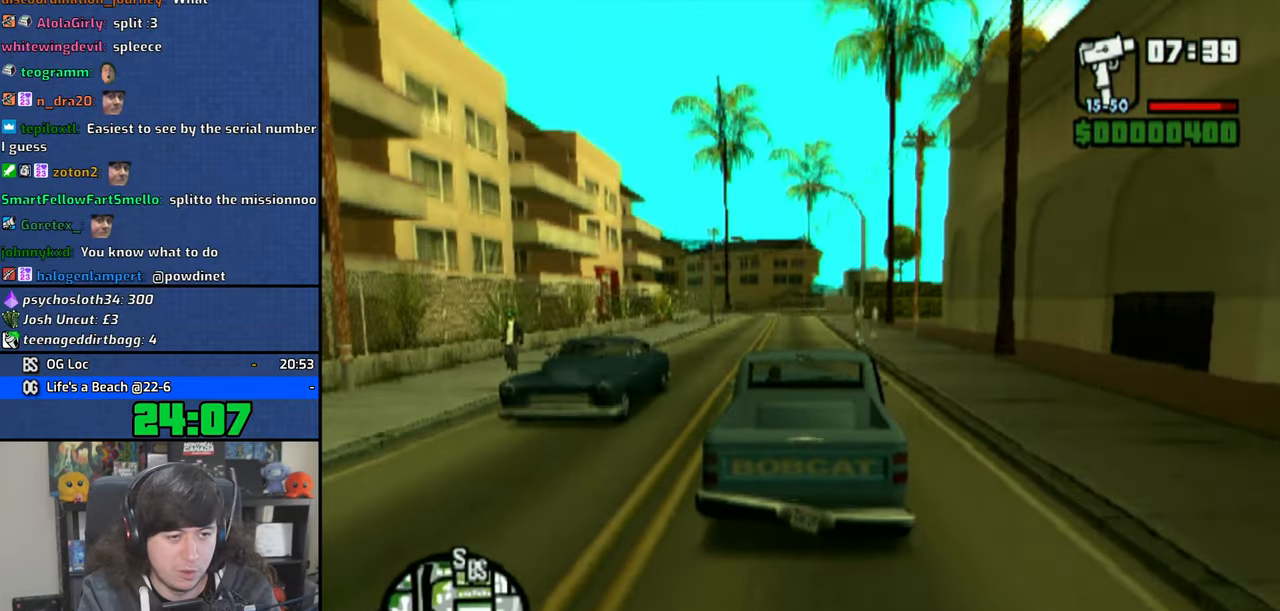
{"buttons": ["CROSS"], "left_stick": "center", "right_stick": "down", "events": []}
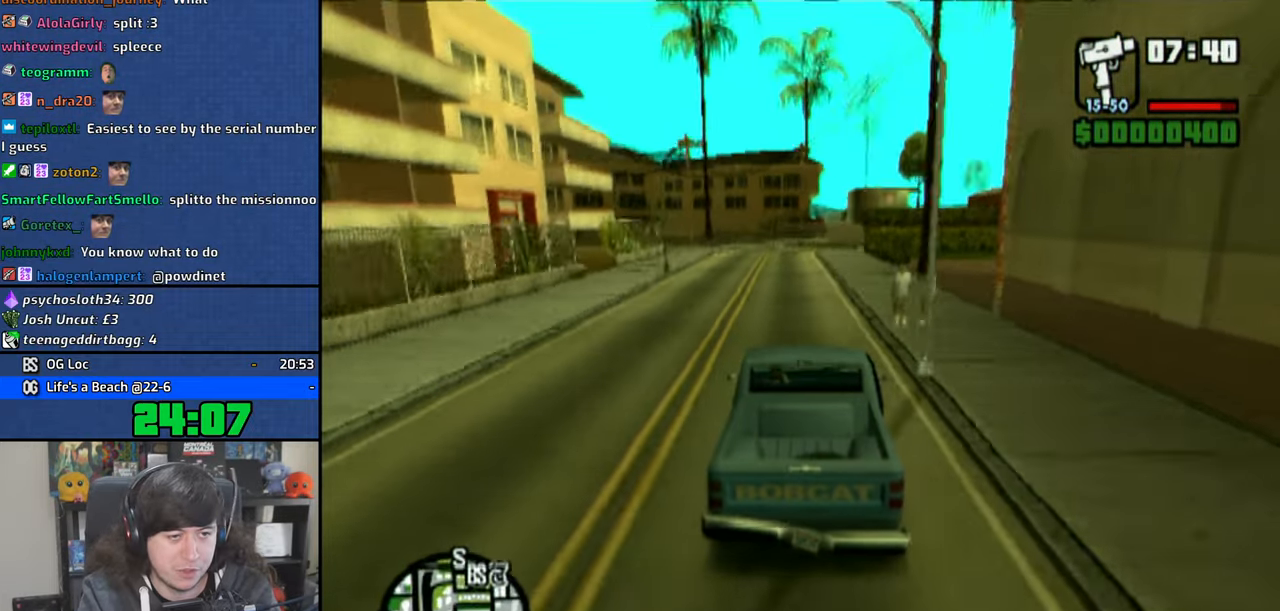
{"buttons": ["CROSS"], "left_stick": "center", "right_stick": "down", "events": [[33, "left_stick", "right"], [183, "left_stick", "center"]]}
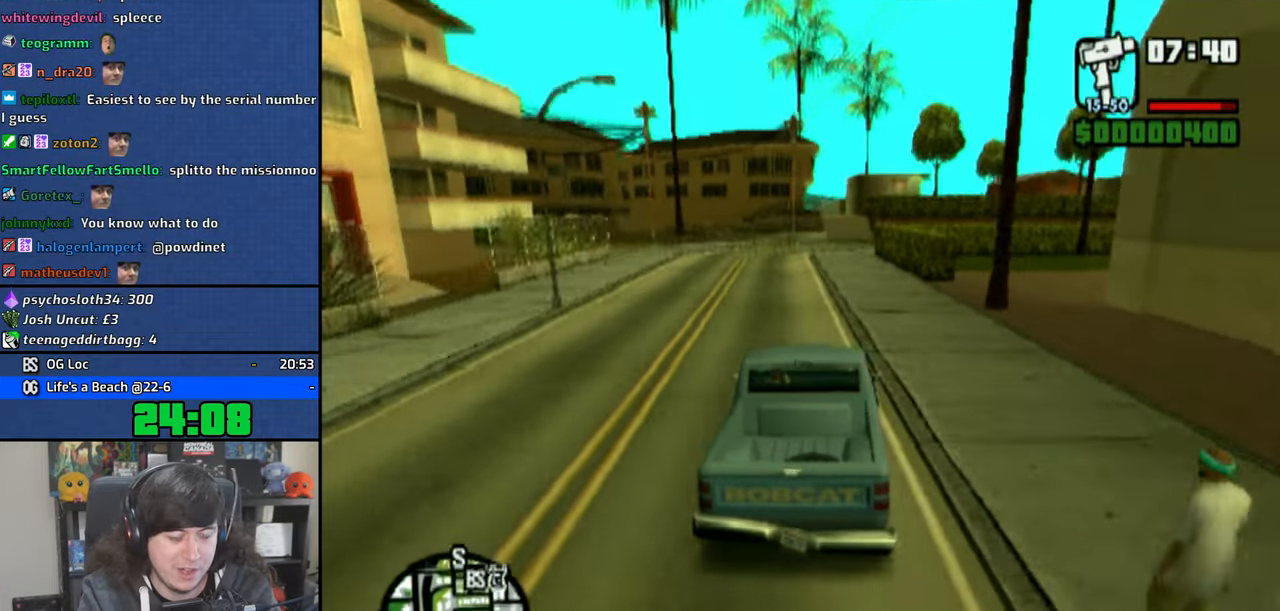
{"buttons": ["CROSS"], "left_stick": "center", "right_stick": "down", "events": [[100, "left_stick", "right"], [166, "left_stick", "center"]]}
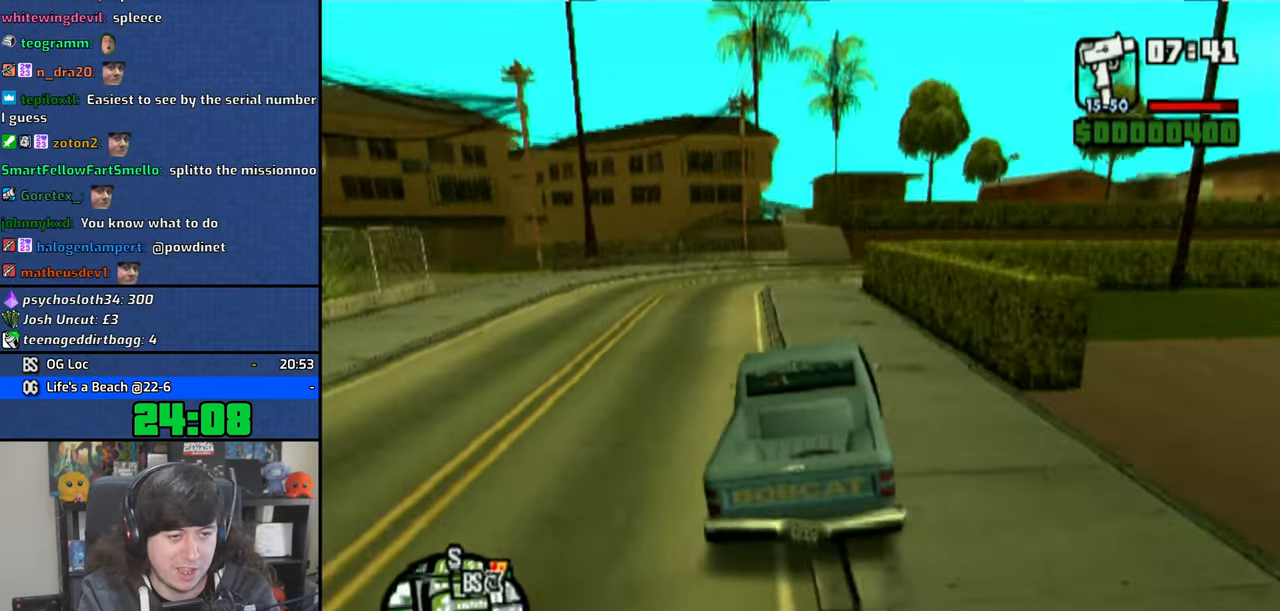
{"buttons": ["SQUARE"], "left_stick": "center", "right_stick": "center", "events": [[33, "right_stick", "center"], [166, "CROSS", "up"], [300, "SQUARE", "down"], [333, "left_stick", "up-left"], [383, "SQUARE", "up"], [416, "left_stick", "center"], [450, "SQUARE", "down"]]}
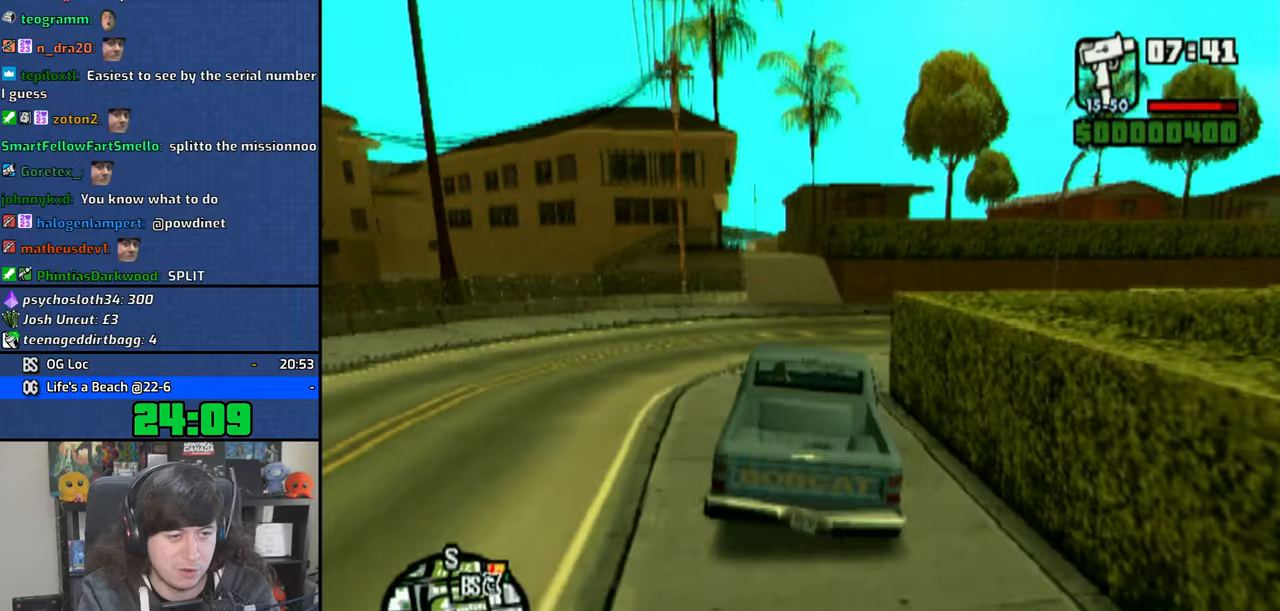
{"buttons": [], "left_stick": "up-left", "right_stick": "center", "events": [[50, "SQUARE", "up"], [66, "left_stick", "up-left"], [116, "SQUARE", "down"], [150, "left_stick", "center"], [216, "SQUARE", "up"], [266, "SQUARE", "down"], [383, "SQUARE", "up"], [433, "left_stick", "up-left"]]}
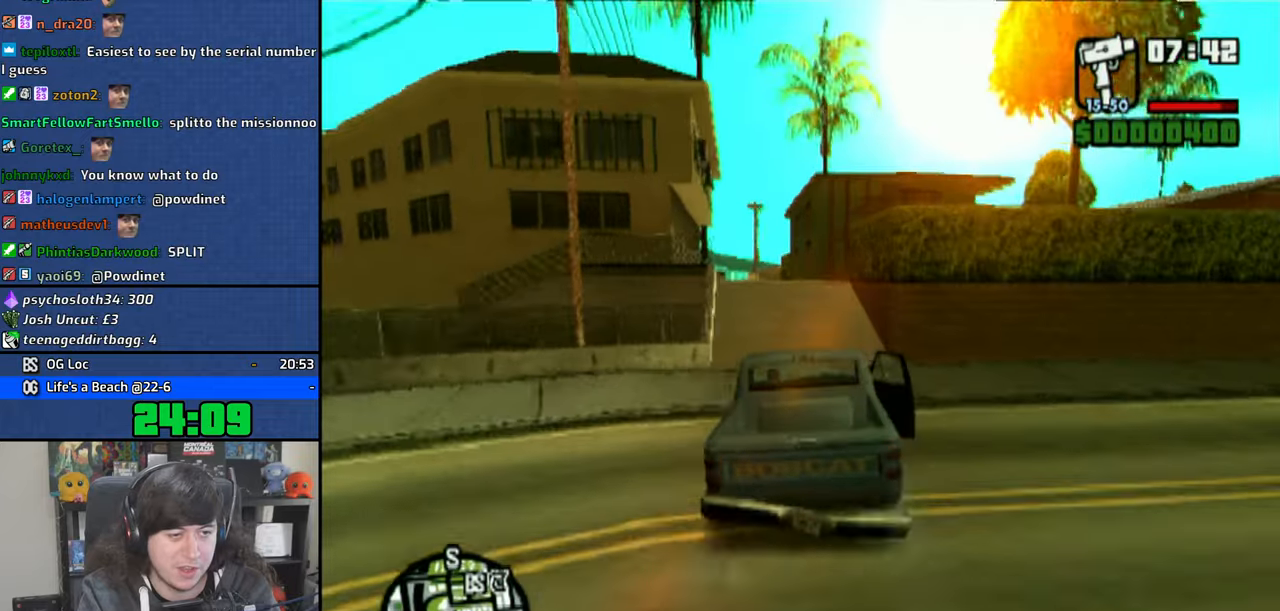
{"buttons": [], "left_stick": "center", "right_stick": "center", "events": [[83, "left_stick", "center"], [233, "left_stick", "up-left"], [450, "left_stick", "center"]]}